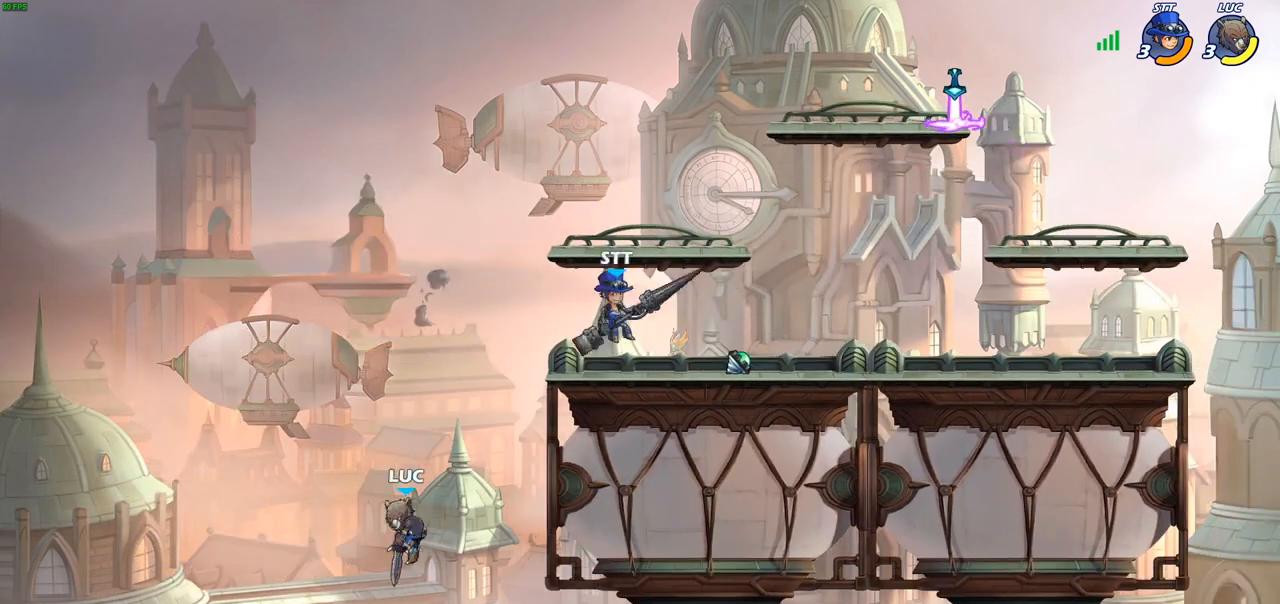
Gameplay with a controller (PlayStation layout); each line is a JSON object with the inputs held at the frame after it. "events" lists button and stick changes between this image and that frame as [ms after this image, input, new state], when the widget could be followed in between.
{"buttons": [], "left_stick": "left", "right_stick": "center", "events": [[17, "CROSS", "down"], [200, "CROSS", "up"], [267, "left_stick", "down-right"], [500, "left_stick", "left"]]}
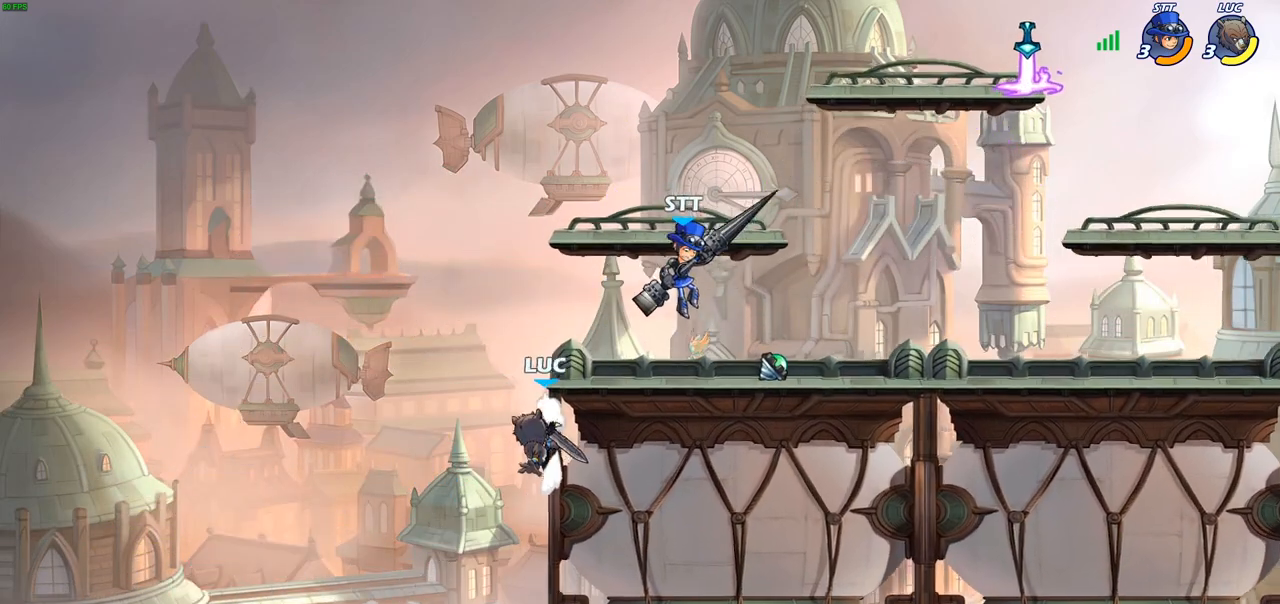
{"buttons": [], "left_stick": "up-right", "right_stick": "center", "events": [[33, "CROSS", "down"], [133, "CIRCLE", "down"], [133, "CROSS", "up"], [200, "left_stick", "up-right"], [233, "CIRCLE", "up"]]}
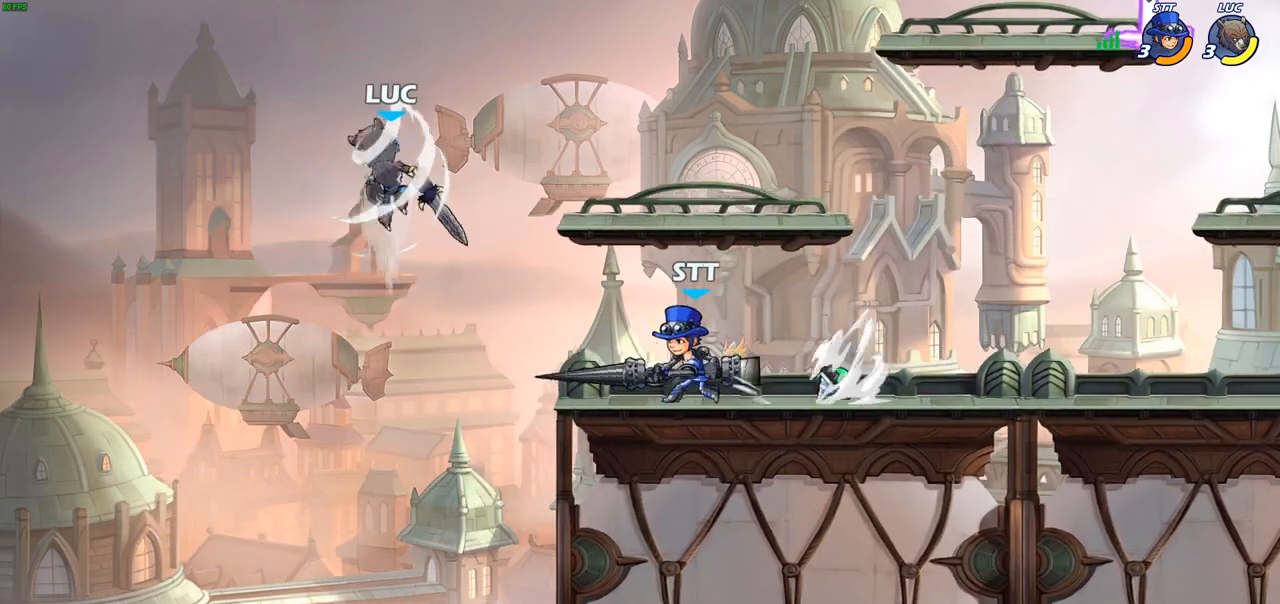
{"buttons": [], "left_stick": "down-right", "right_stick": "center", "events": [[183, "left_stick", "up-left"], [333, "left_stick", "down-left"], [450, "left_stick", "down-right"]]}
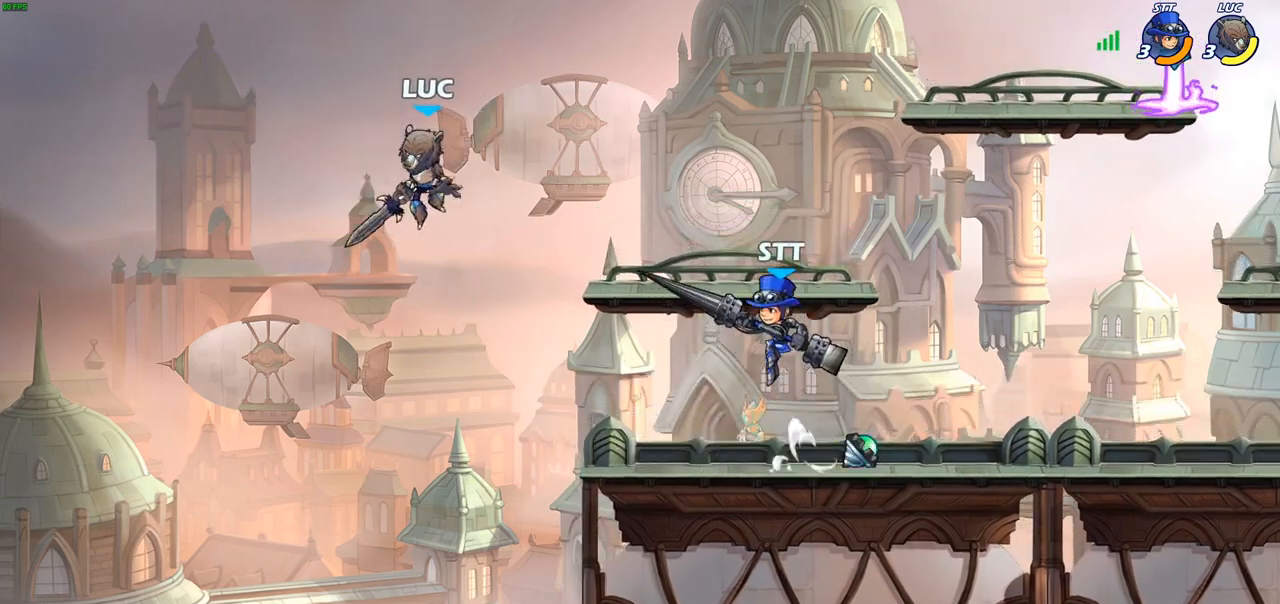
{"buttons": [], "left_stick": "up-right", "right_stick": "center", "events": [[33, "CROSS", "down"], [100, "left_stick", "up-right"], [183, "CROSS", "up"], [300, "R2", "down"], [500, "R2", "up"]]}
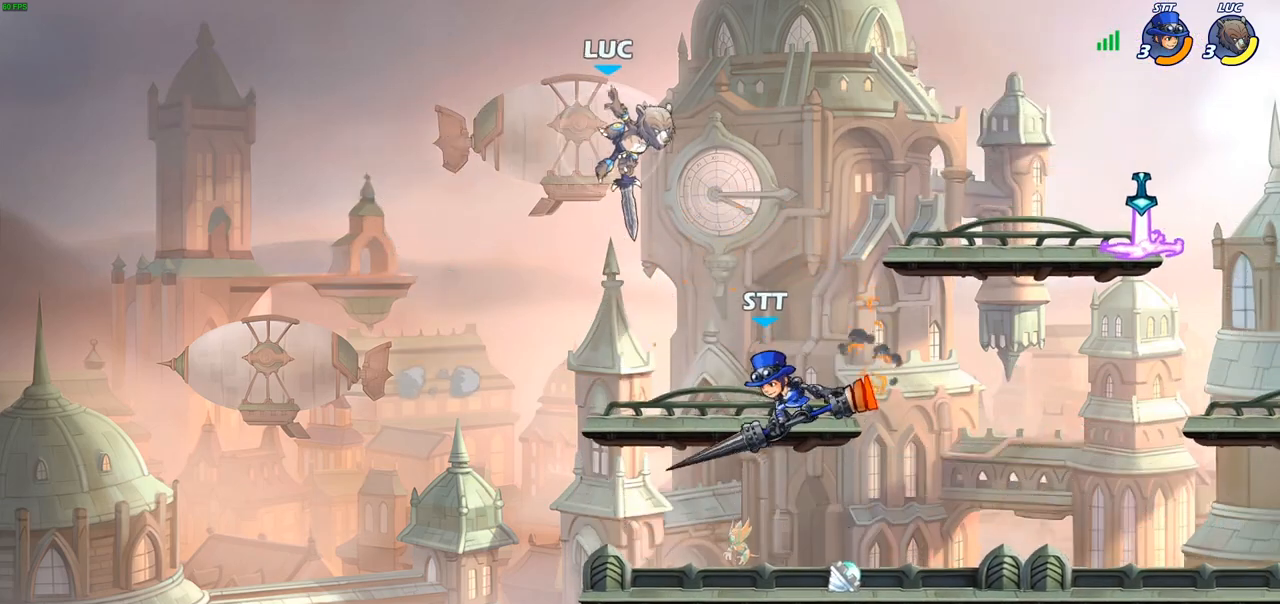
{"buttons": ["CROSS"], "left_stick": "right", "right_stick": "center", "events": [[150, "left_stick", "down-right"], [383, "left_stick", "right"], [500, "CROSS", "down"]]}
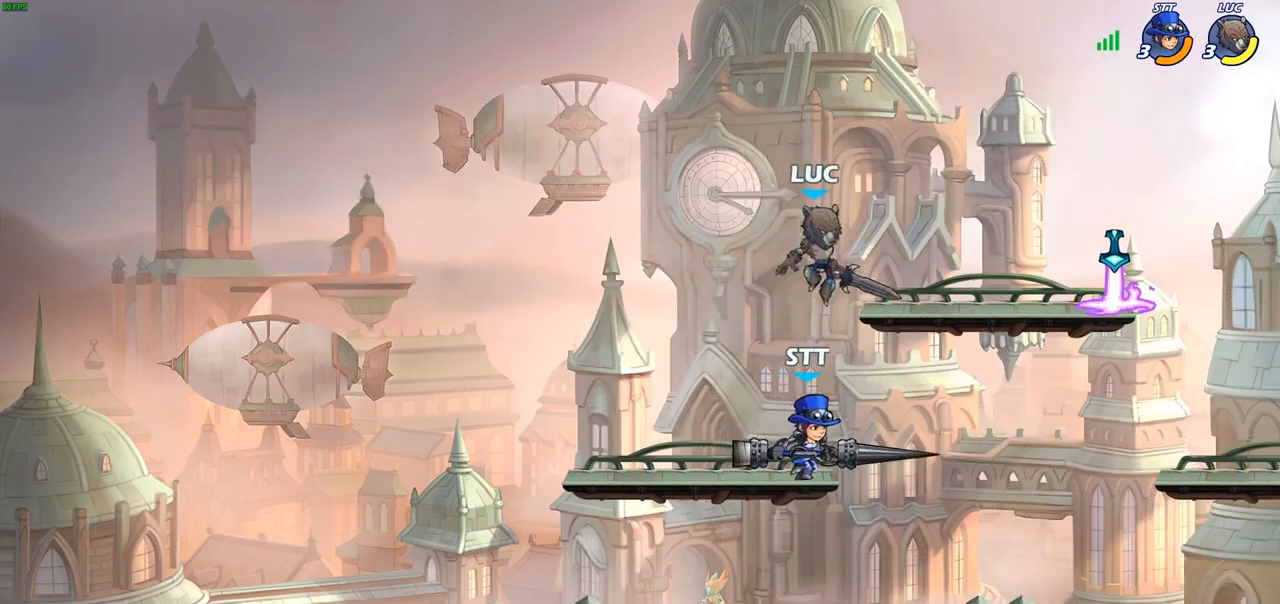
{"buttons": ["CROSS"], "left_stick": "down-left", "right_stick": "center", "events": [[50, "left_stick", "up"], [167, "left_stick", "left"], [183, "CROSS", "up"], [233, "left_stick", "down-left"], [483, "CROSS", "down"]]}
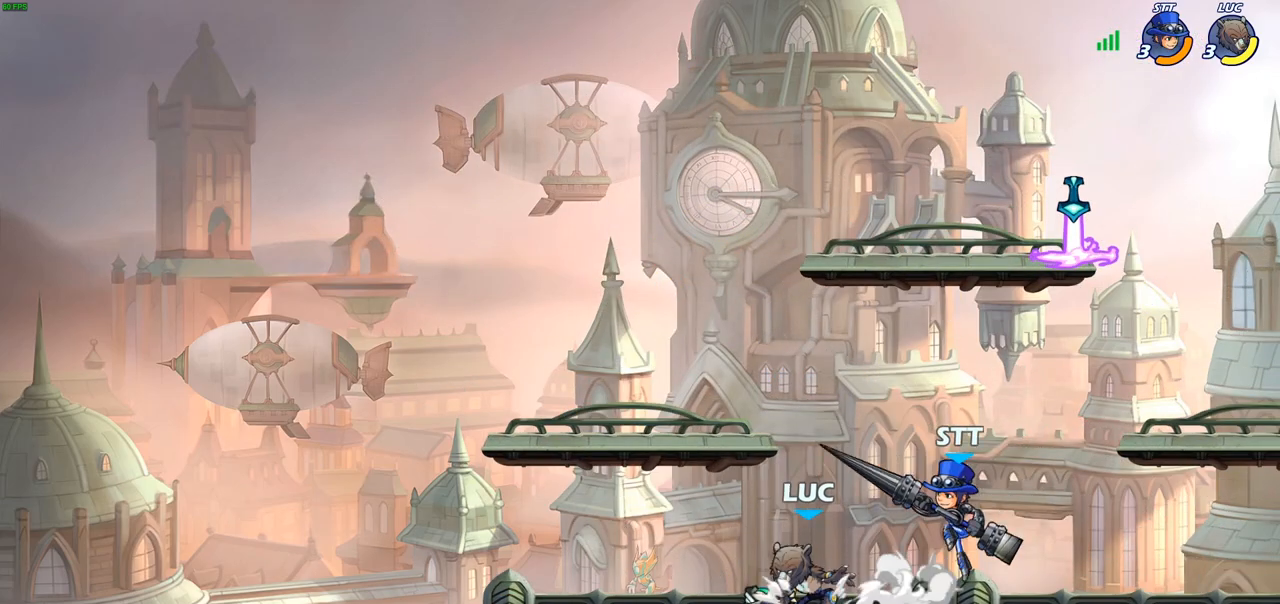
{"buttons": [], "left_stick": "down-left", "right_stick": "center", "events": [[67, "left_stick", "up-left"], [150, "CROSS", "up"], [183, "left_stick", "up-right"], [300, "left_stick", "down-right"], [350, "left_stick", "down-left"]]}
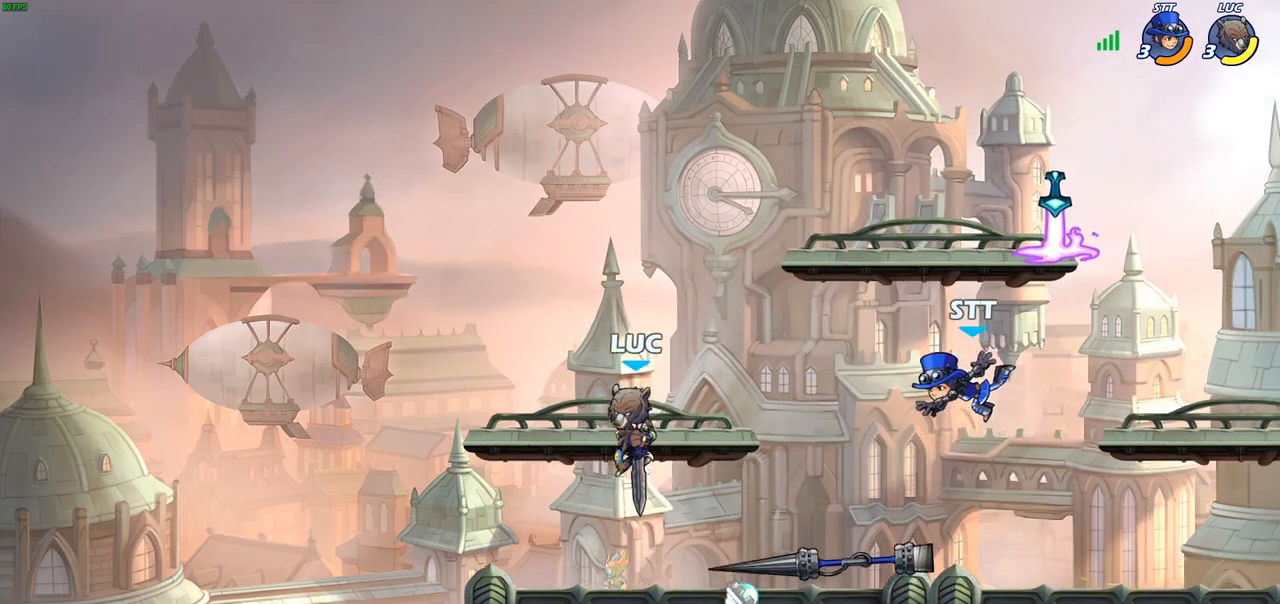
{"buttons": [], "left_stick": "up-right", "right_stick": "center", "events": [[250, "CROSS", "down"], [333, "left_stick", "up-left"], [400, "left_stick", "up-right"], [417, "CROSS", "up"]]}
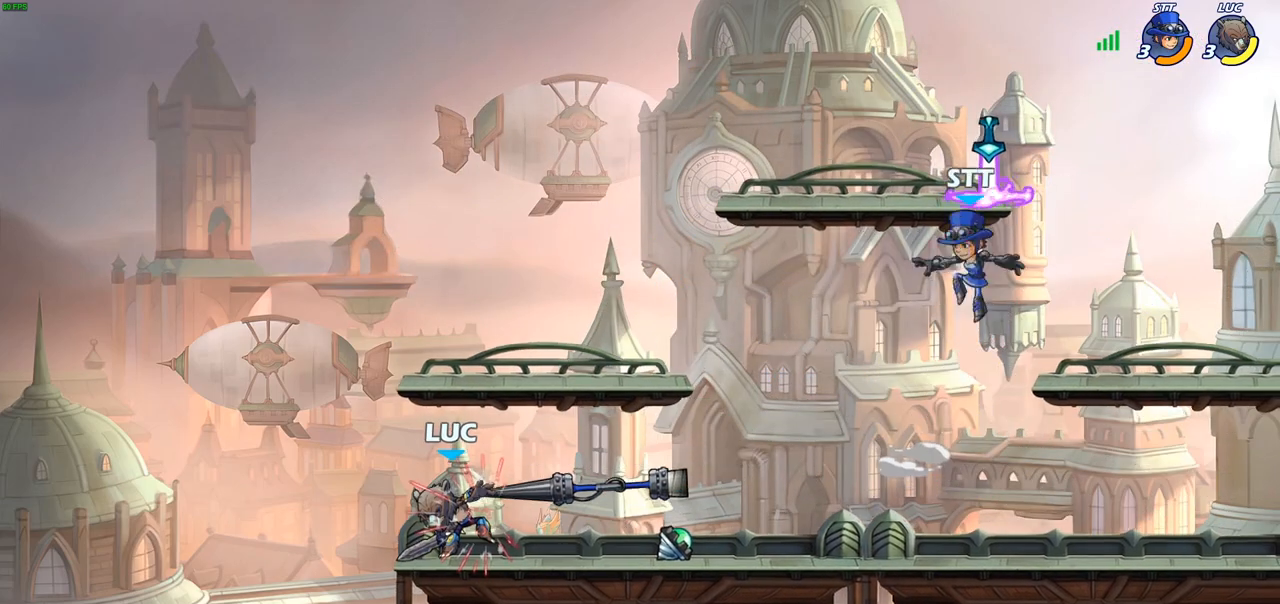
{"buttons": [], "left_stick": "right", "right_stick": "center", "events": [[233, "R2", "down"], [283, "left_stick", "right"], [367, "CROSS", "down"], [367, "SQUARE", "down"], [383, "R2", "up"], [417, "CROSS", "up"], [433, "right_stick", "down"], [483, "SQUARE", "up"], [500, "right_stick", "center"]]}
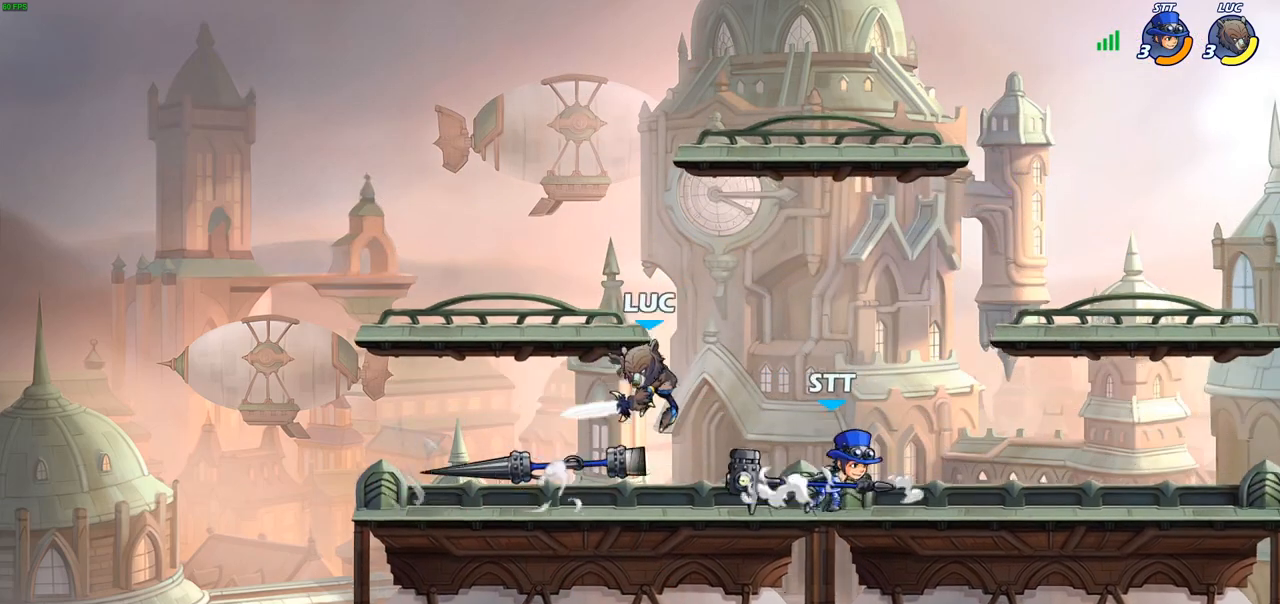
{"buttons": [], "left_stick": "right", "right_stick": "center", "events": [[133, "left_stick", "center"], [283, "left_stick", "right"]]}
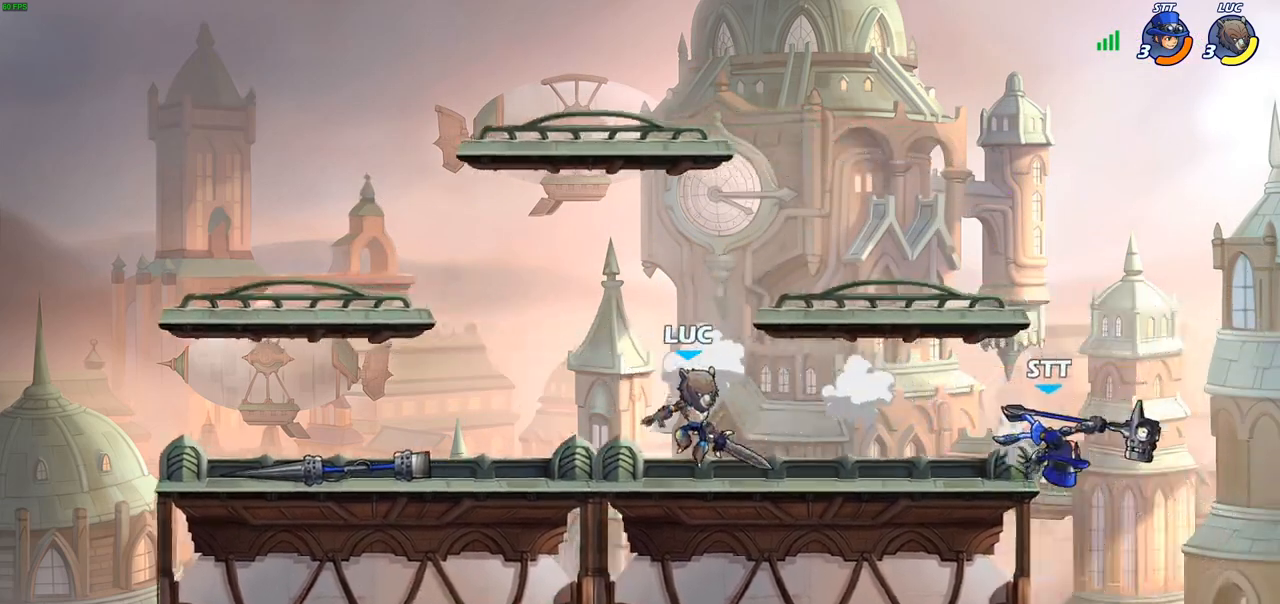
{"buttons": ["CIRCLE"], "left_stick": "down", "right_stick": "center", "events": [[300, "left_stick", "down"], [317, "R2", "down"], [333, "CIRCLE", "down"], [417, "R2", "up"]]}
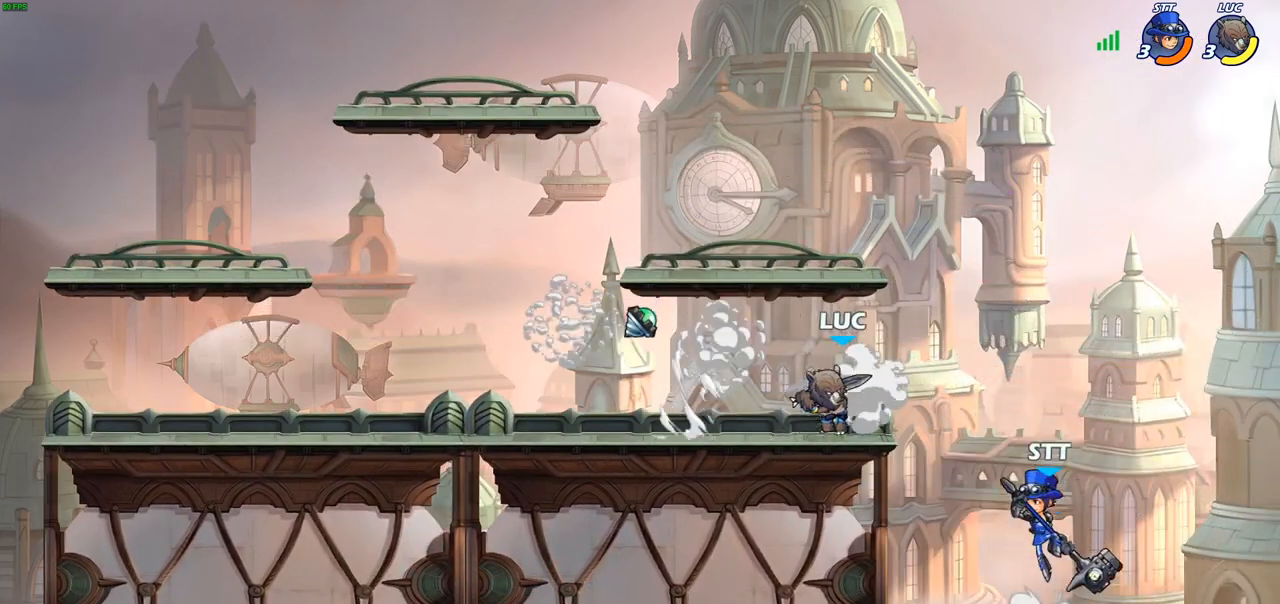
{"buttons": [], "left_stick": "center", "right_stick": "center", "events": [[183, "CIRCLE", "up"], [267, "left_stick", "center"]]}
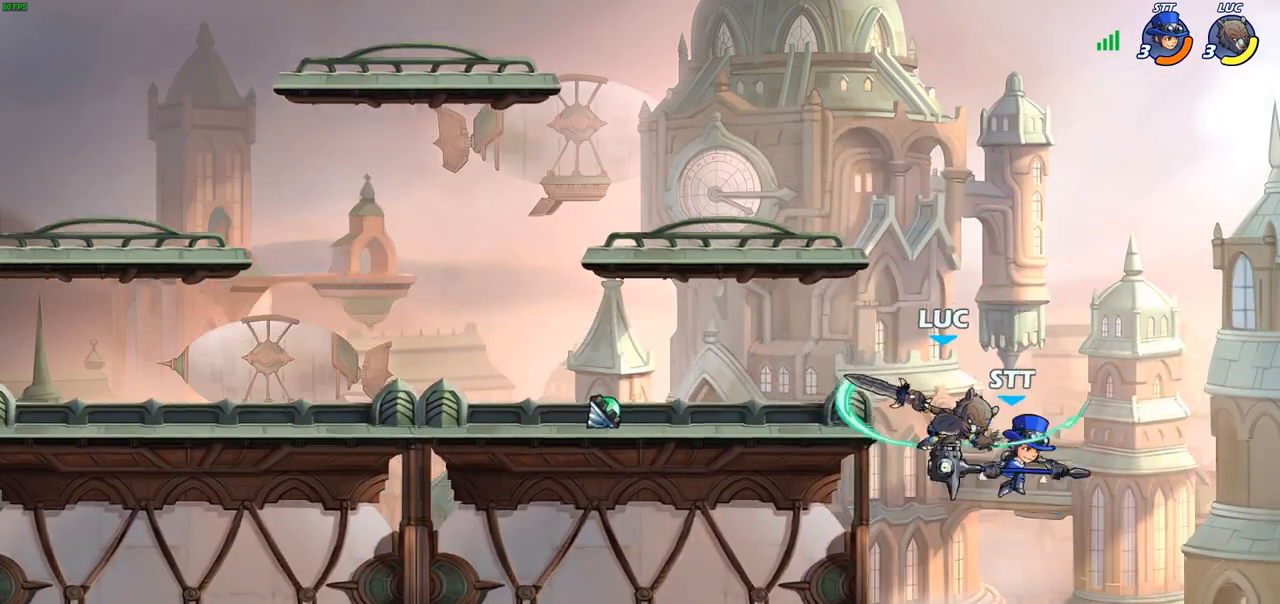
{"buttons": [], "left_stick": "center", "right_stick": "center", "events": [[267, "left_stick", "down"], [500, "left_stick", "center"]]}
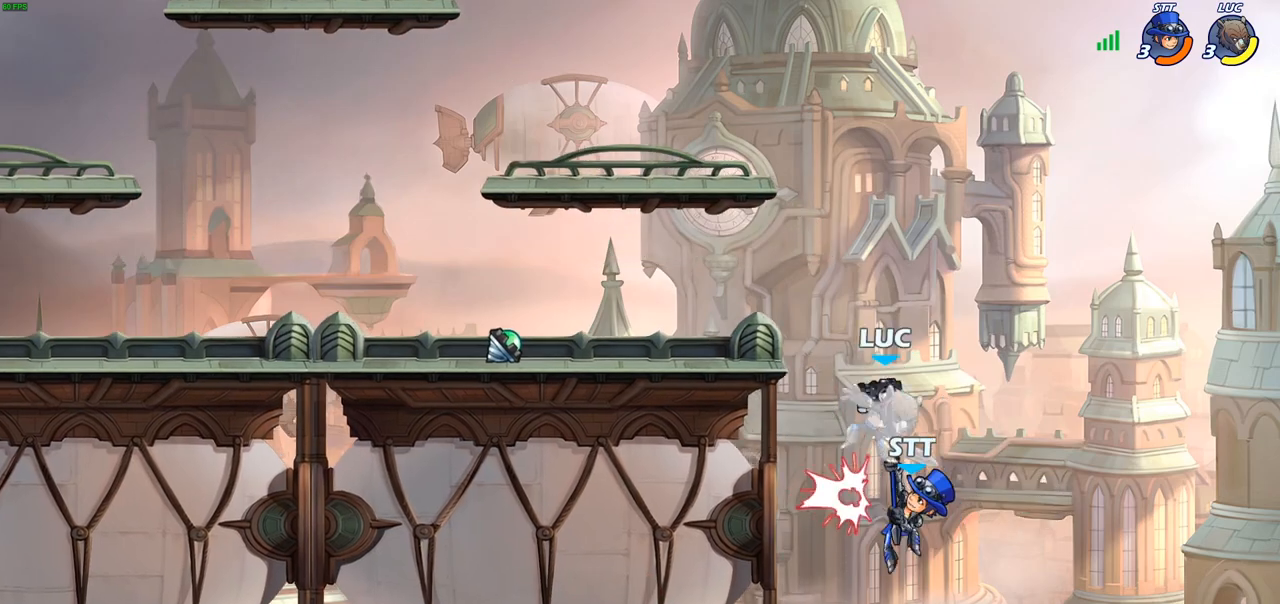
{"buttons": [], "left_stick": "center", "right_stick": "center", "events": []}
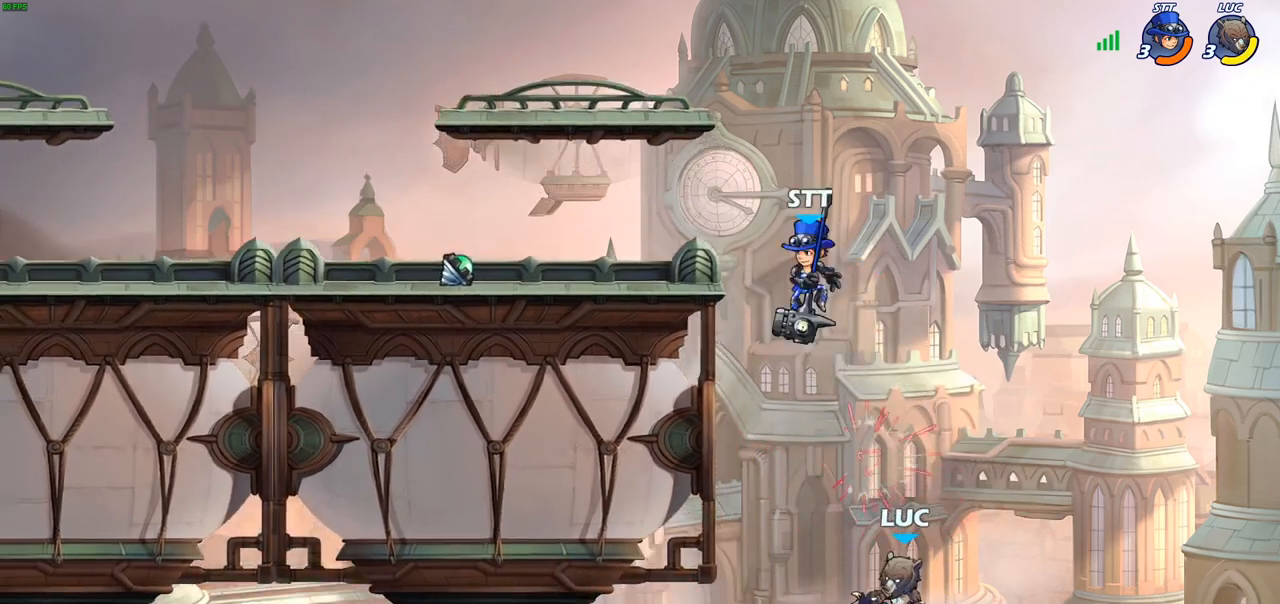
{"buttons": [], "left_stick": "up-left", "right_stick": "center", "events": [[67, "left_stick", "right"], [167, "CROSS", "down"], [300, "CROSS", "up"], [333, "left_stick", "up-right"], [483, "left_stick", "up-left"]]}
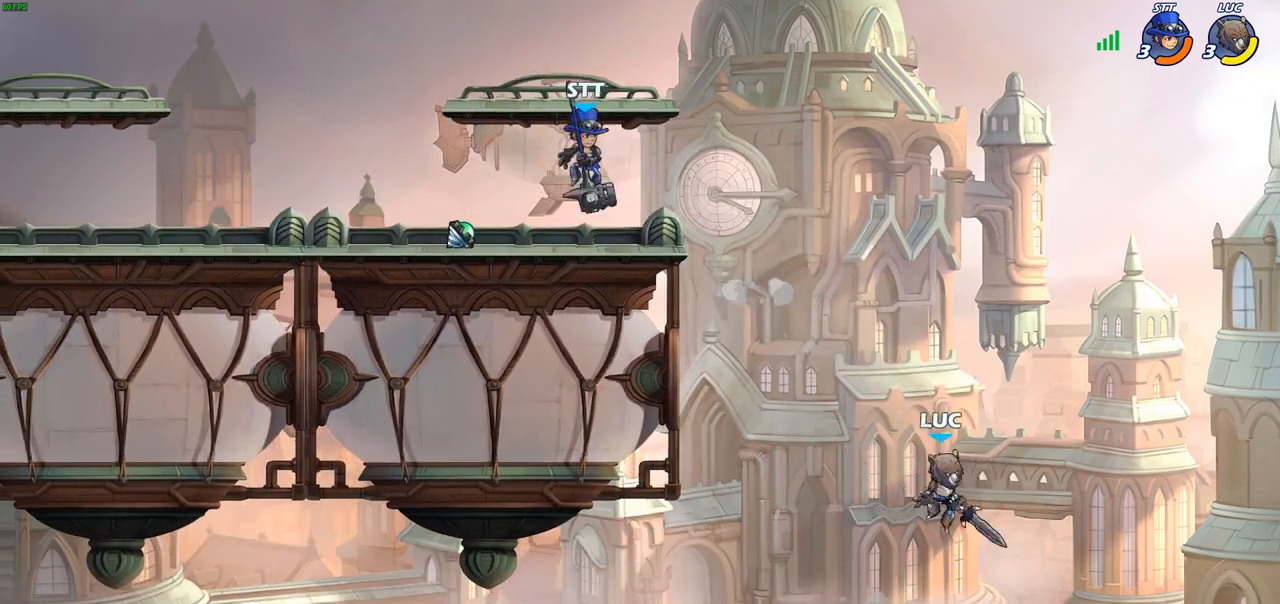
{"buttons": ["CIRCLE"], "left_stick": "up-right", "right_stick": "center", "events": [[50, "CROSS", "down"], [50, "left_stick", "left"], [200, "CROSS", "up"], [333, "CROSS", "down"], [450, "CIRCLE", "down"], [467, "CROSS", "up"], [467, "left_stick", "up-right"]]}
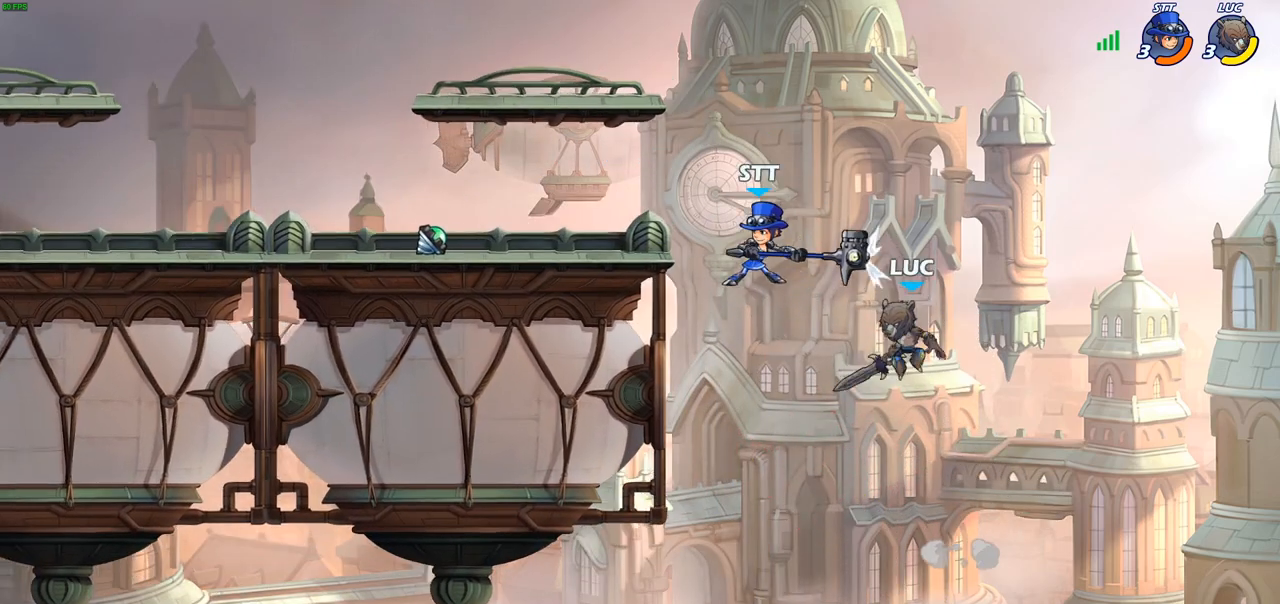
{"buttons": [], "left_stick": "up-left", "right_stick": "center", "events": [[67, "CIRCLE", "up"], [267, "left_stick", "up"], [417, "left_stick", "up-left"]]}
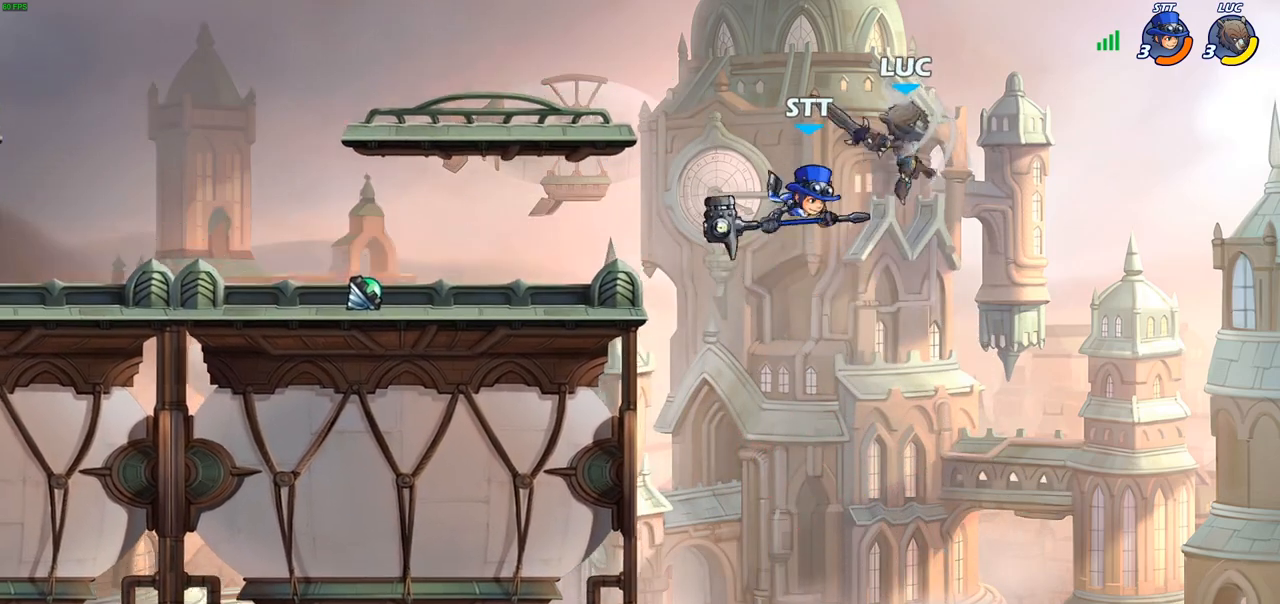
{"buttons": ["R2"], "left_stick": "up-left", "right_stick": "center", "events": [[17, "left_stick", "left"], [200, "left_stick", "down-left"], [333, "left_stick", "up-left"], [417, "R2", "down"]]}
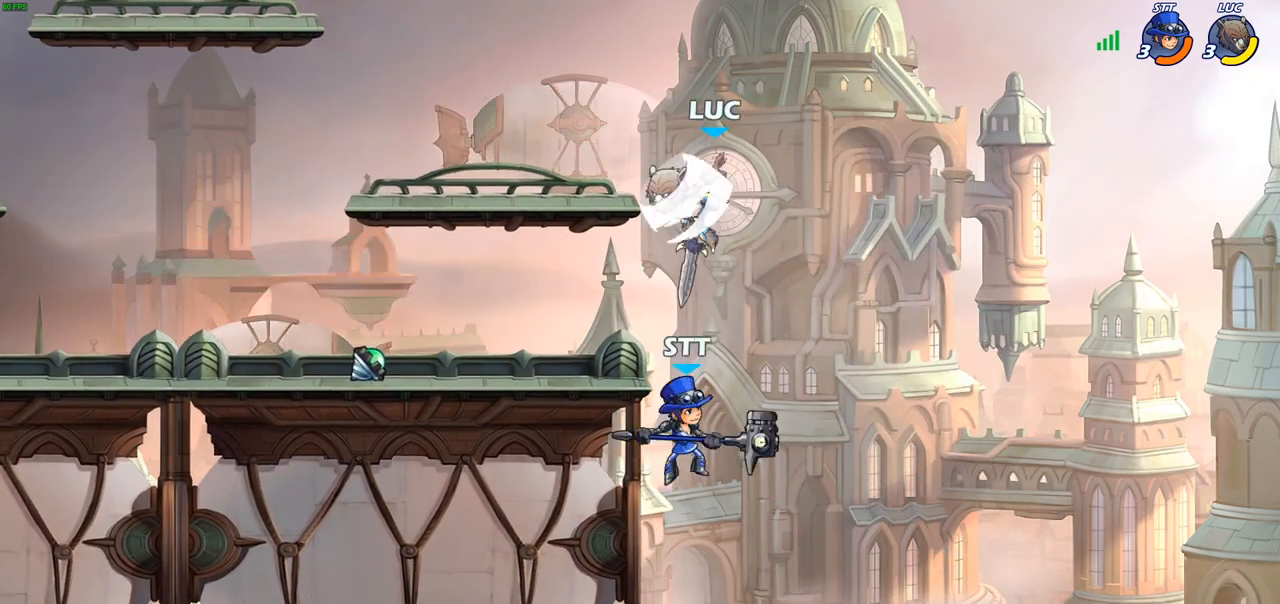
{"buttons": ["SQUARE"], "left_stick": "down-left", "right_stick": "center", "events": [[83, "left_stick", "up-right"], [167, "R2", "up"], [317, "left_stick", "down-right"], [383, "left_stick", "down-left"], [467, "SQUARE", "down"]]}
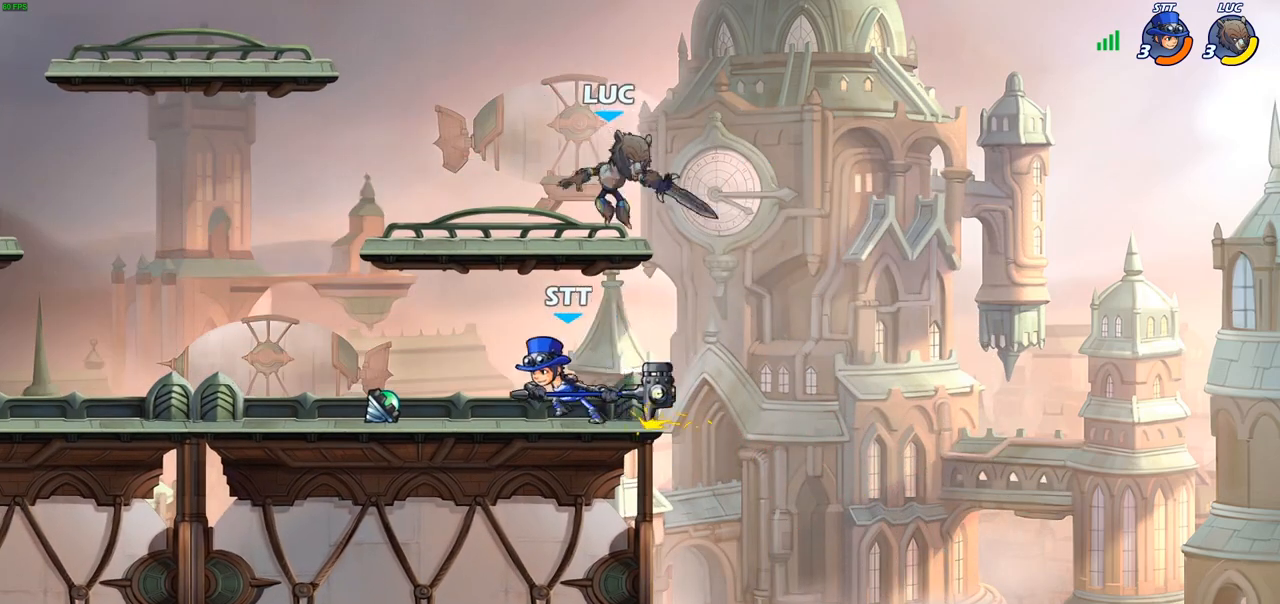
{"buttons": [], "left_stick": "right", "right_stick": "center", "events": [[50, "SQUARE", "up"], [367, "left_stick", "right"]]}
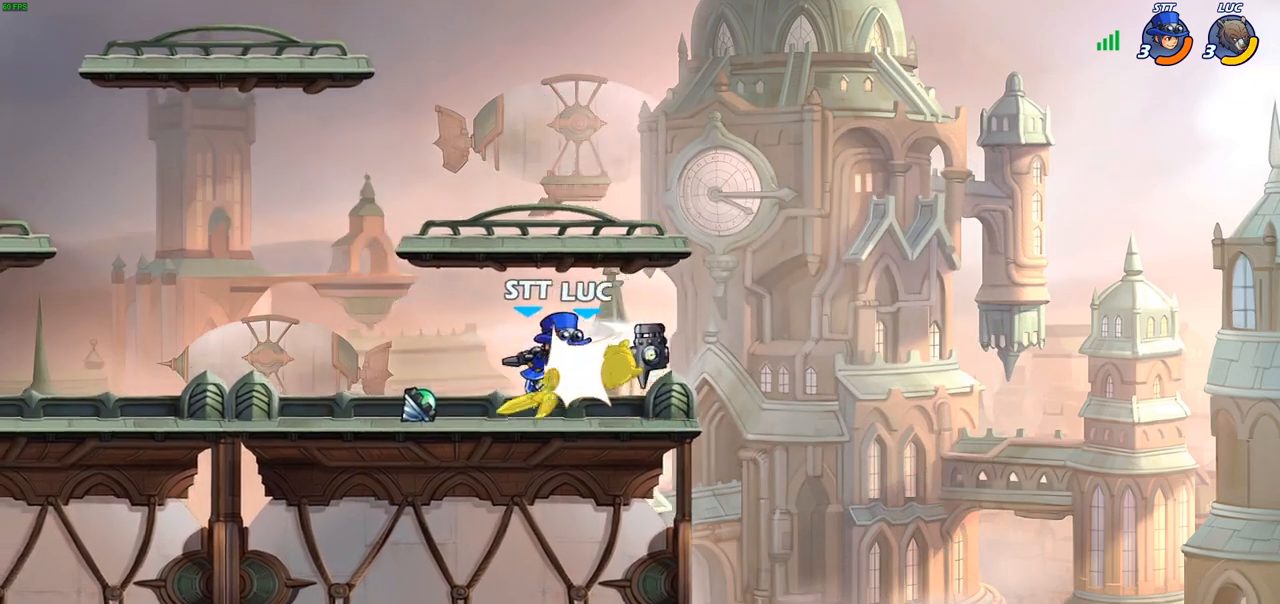
{"buttons": ["R2"], "left_stick": "down-left", "right_stick": "center", "events": [[50, "CROSS", "down"], [133, "left_stick", "up-left"], [200, "CROSS", "up"], [233, "left_stick", "center"], [300, "left_stick", "right"], [433, "R2", "down"], [450, "left_stick", "down-left"]]}
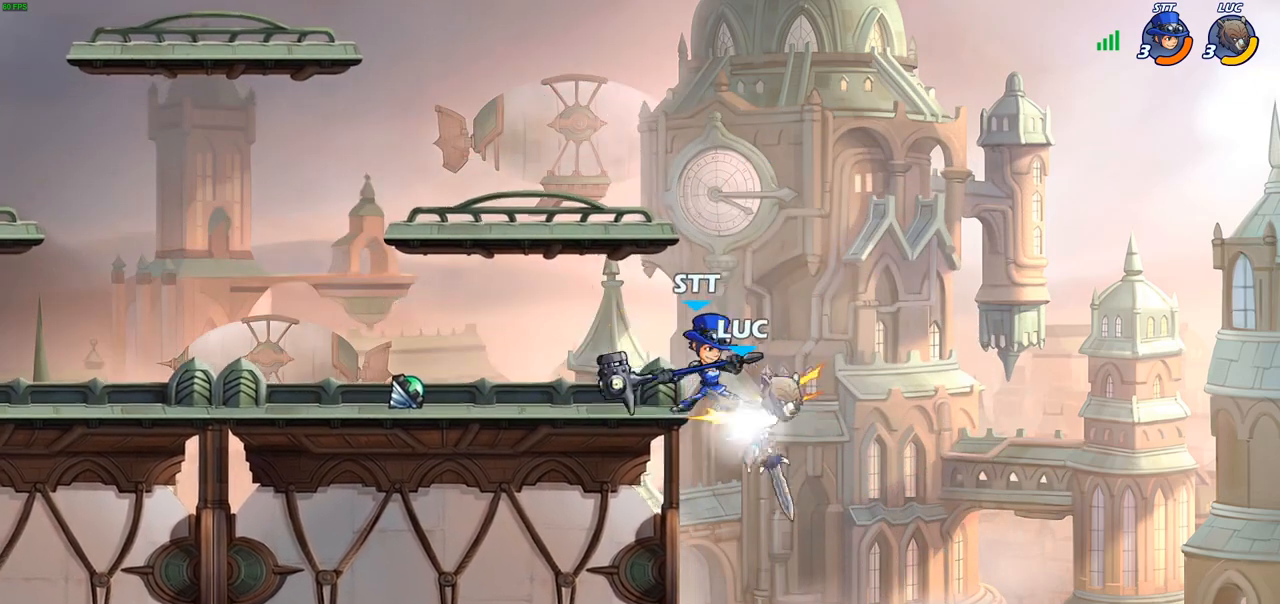
{"buttons": [], "left_stick": "center", "right_stick": "center", "events": [[167, "left_stick", "center"], [233, "R2", "up"], [267, "CROSS", "down"], [283, "CIRCLE", "down"], [283, "CROSS", "up"], [333, "left_stick", "right"], [367, "CIRCLE", "up"], [500, "left_stick", "center"]]}
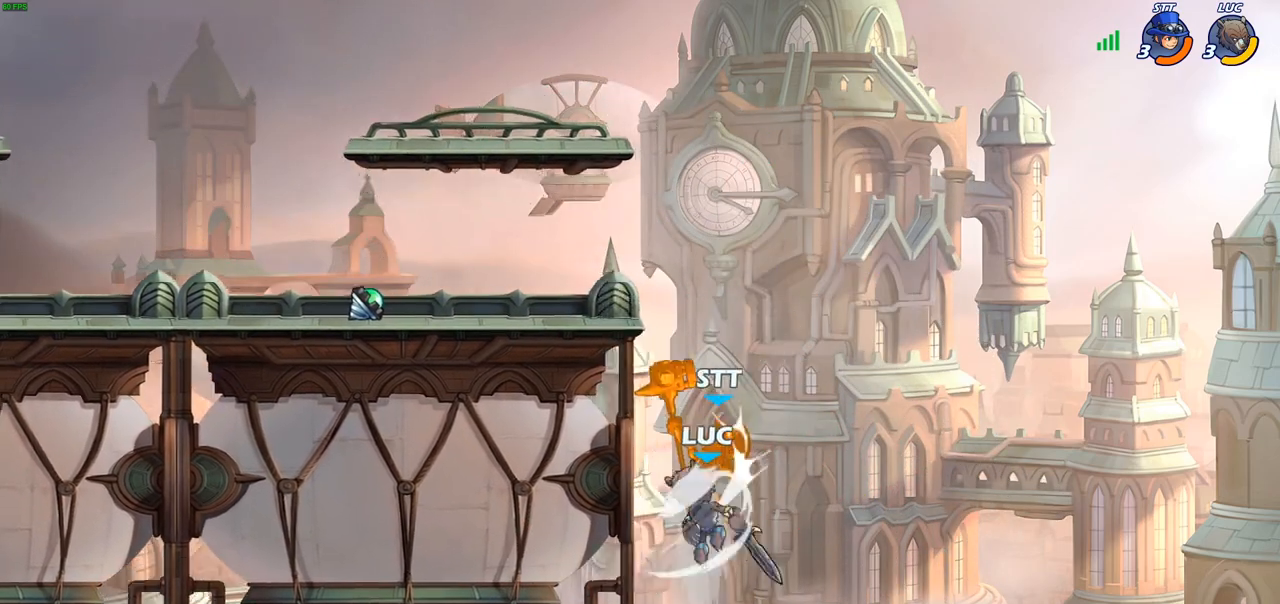
{"buttons": [], "left_stick": "up-left", "right_stick": "center", "events": [[133, "left_stick", "up-right"], [283, "left_stick", "up-left"], [383, "left_stick", "left"], [483, "left_stick", "up-left"]]}
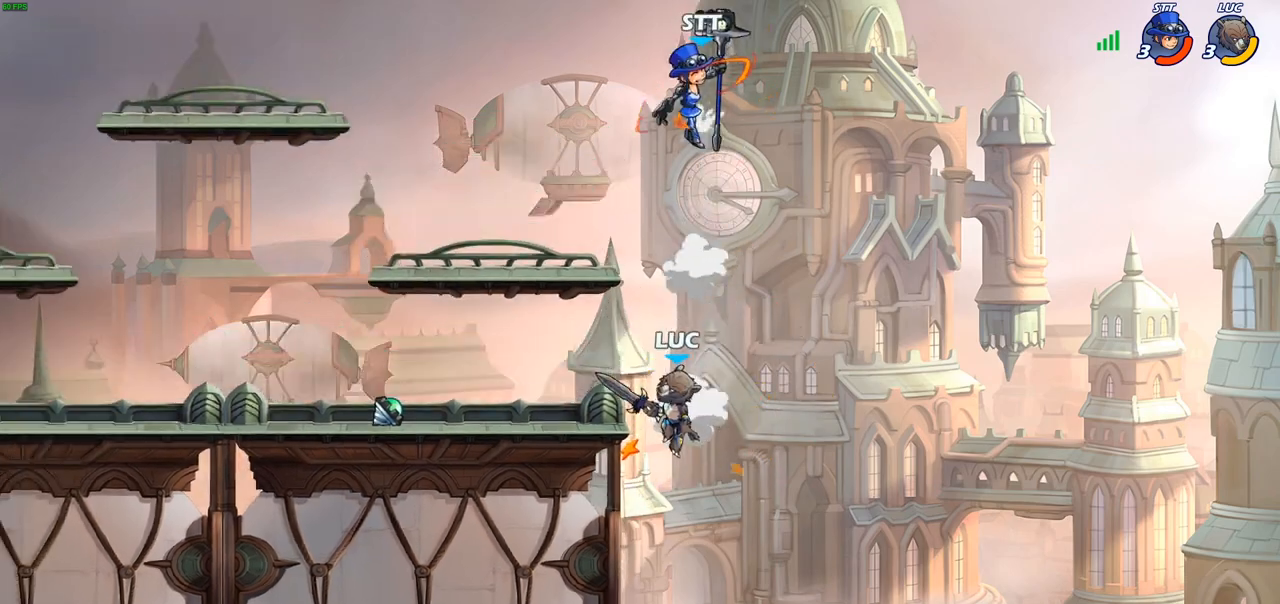
{"buttons": ["CIRCLE"], "left_stick": "up-right", "right_stick": "center", "events": [[117, "CROSS", "down"], [267, "CROSS", "up"], [383, "CROSS", "down"], [383, "left_stick", "up-right"], [433, "CIRCLE", "down"], [450, "CROSS", "up"]]}
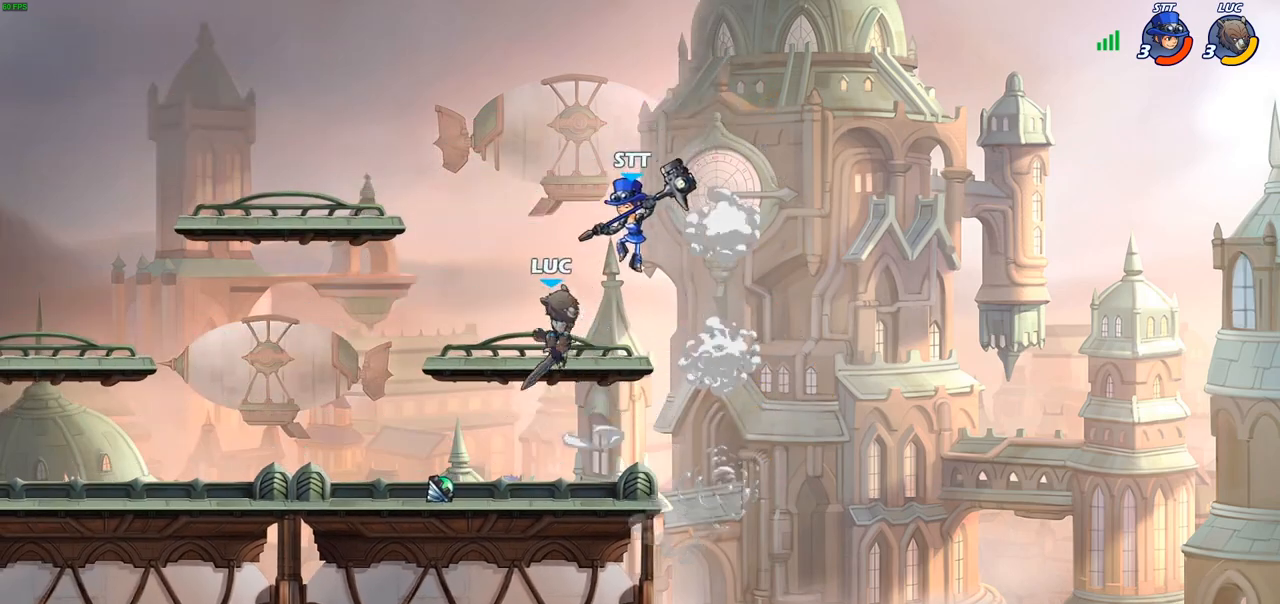
{"buttons": [], "left_stick": "left", "right_stick": "center", "events": [[50, "CIRCLE", "up"], [317, "SQUARE", "down"], [367, "SQUARE", "up"], [367, "left_stick", "up-left"], [450, "left_stick", "left"]]}
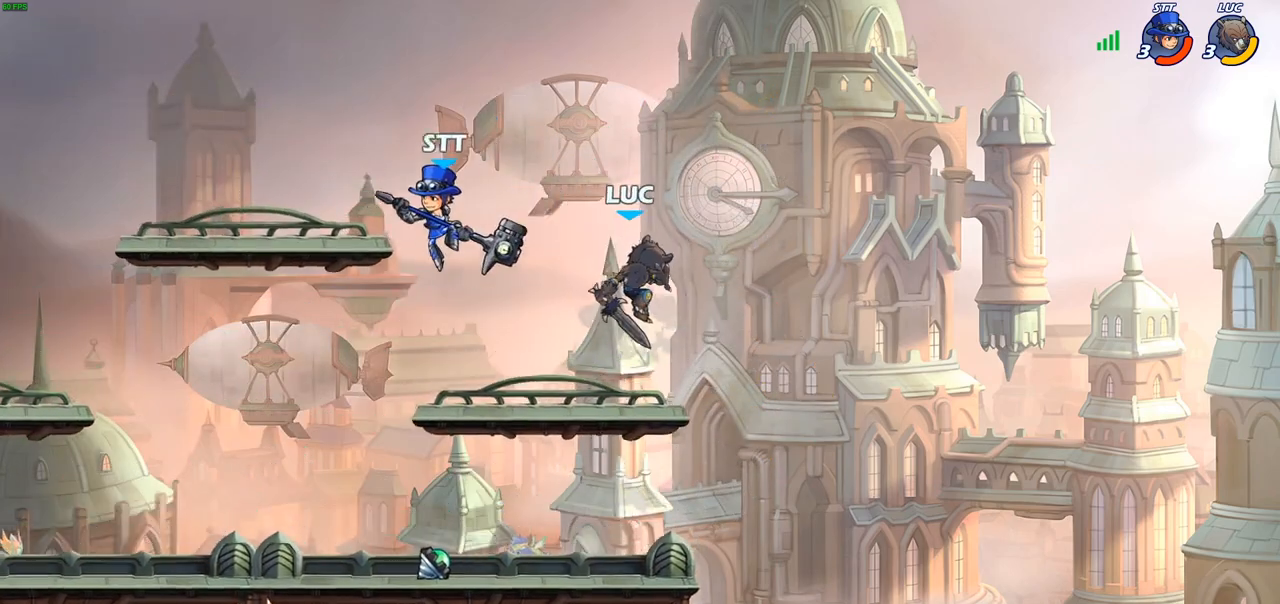
{"buttons": [], "left_stick": "down-left", "right_stick": "center", "events": [[150, "left_stick", "right"], [367, "left_stick", "down"], [417, "left_stick", "down-left"]]}
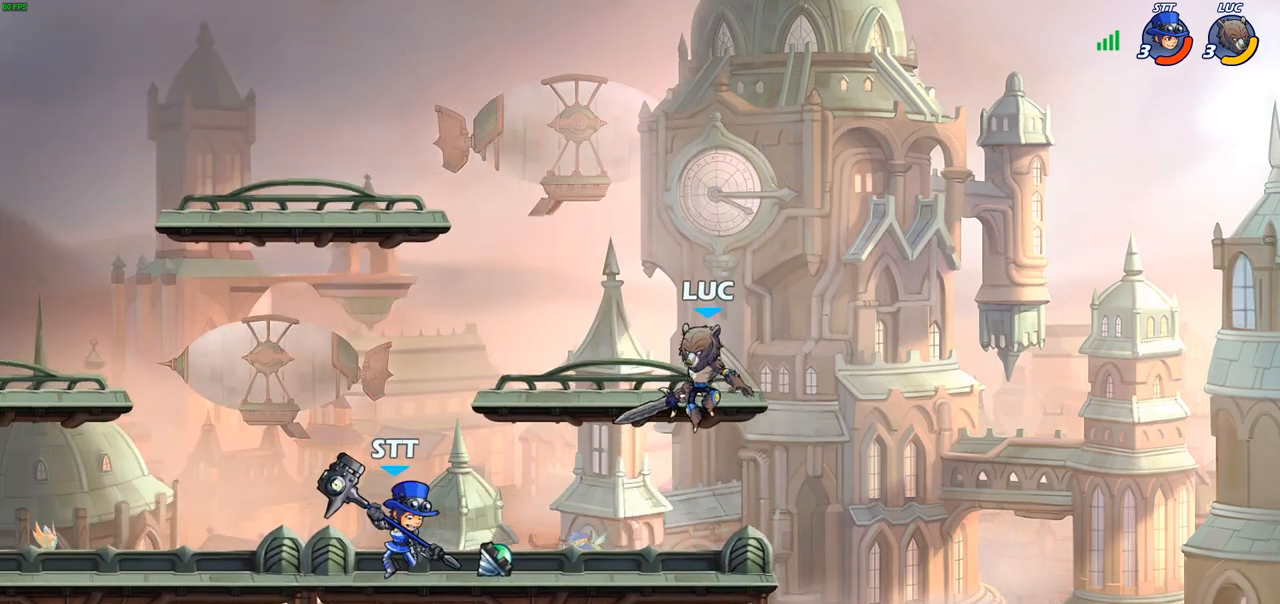
{"buttons": [], "left_stick": "up-left", "right_stick": "center", "events": [[133, "SQUARE", "down"], [150, "left_stick", "up-left"], [267, "SQUARE", "up"]]}
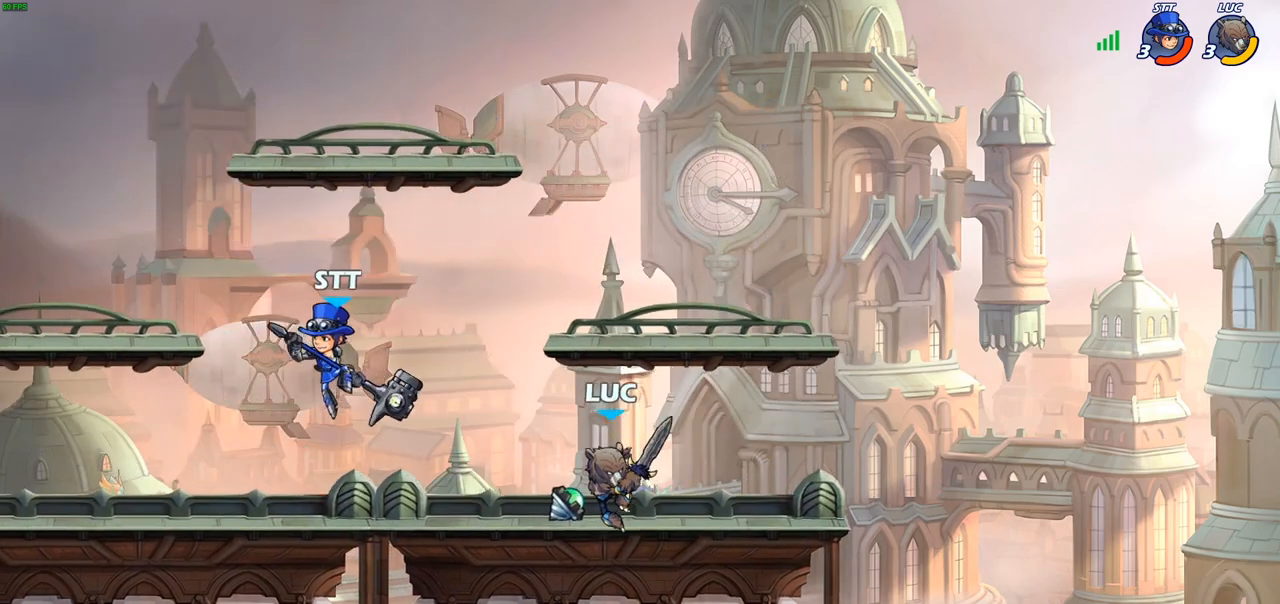
{"buttons": ["R2"], "left_stick": "up", "right_stick": "center", "events": [[100, "left_stick", "up-right"], [150, "left_stick", "right"], [333, "CROSS", "down"], [350, "left_stick", "up-right"], [467, "R2", "down"], [483, "left_stick", "up"], [500, "CROSS", "up"]]}